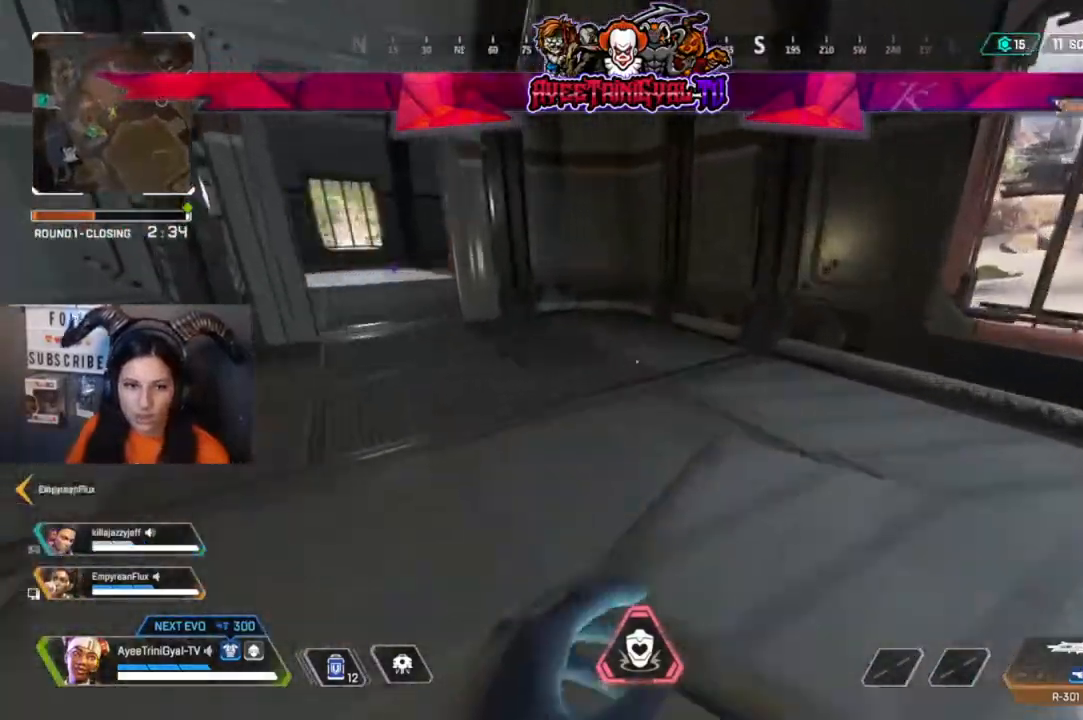
Gameplay with a controller (Xbox layout); each line is a JSON object with the inputs held at the frame after it (dt_ms = milliseconds from this image to that frame). "events" lists button and stick changes between this image and that frame as [ms after this image, input, new state], when the widget could be followed in between.
{"dt_ms": 500, "buttons": [], "left_stick": "right", "right_stick": "right"}
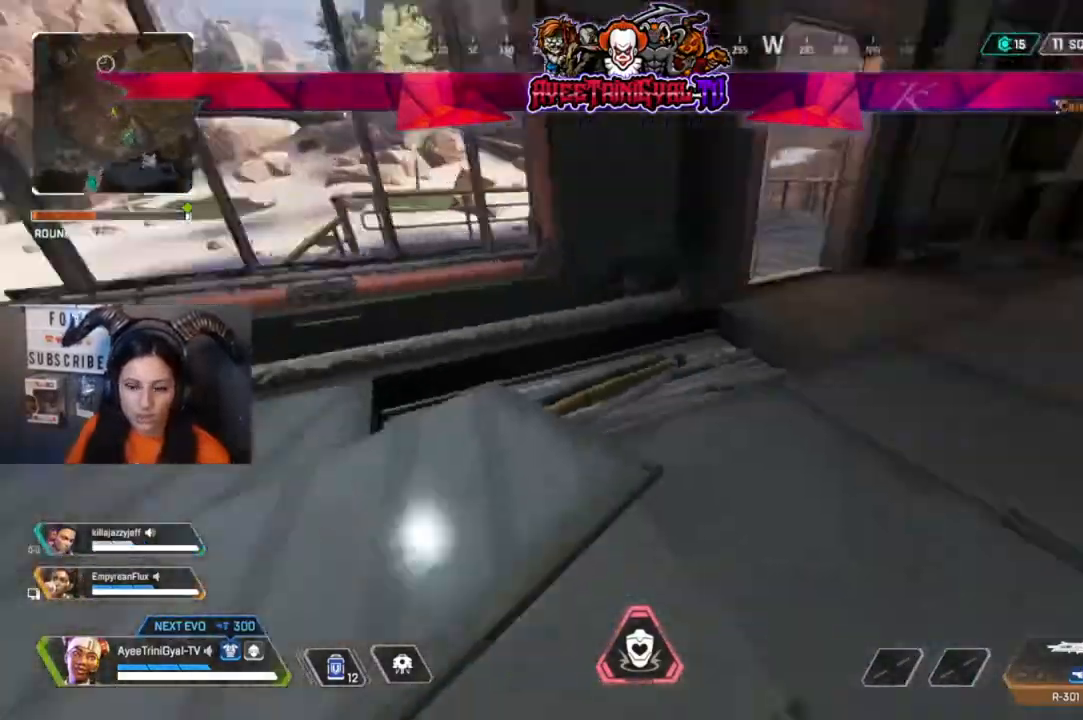
{"dt_ms": 500, "buttons": [], "left_stick": "up", "right_stick": "center", "events": [[167, "left_stick", "up-right"], [267, "right_stick", "center"], [300, "L3", "down"], [500, "L3", "up"], [500, "left_stick", "up"]]}
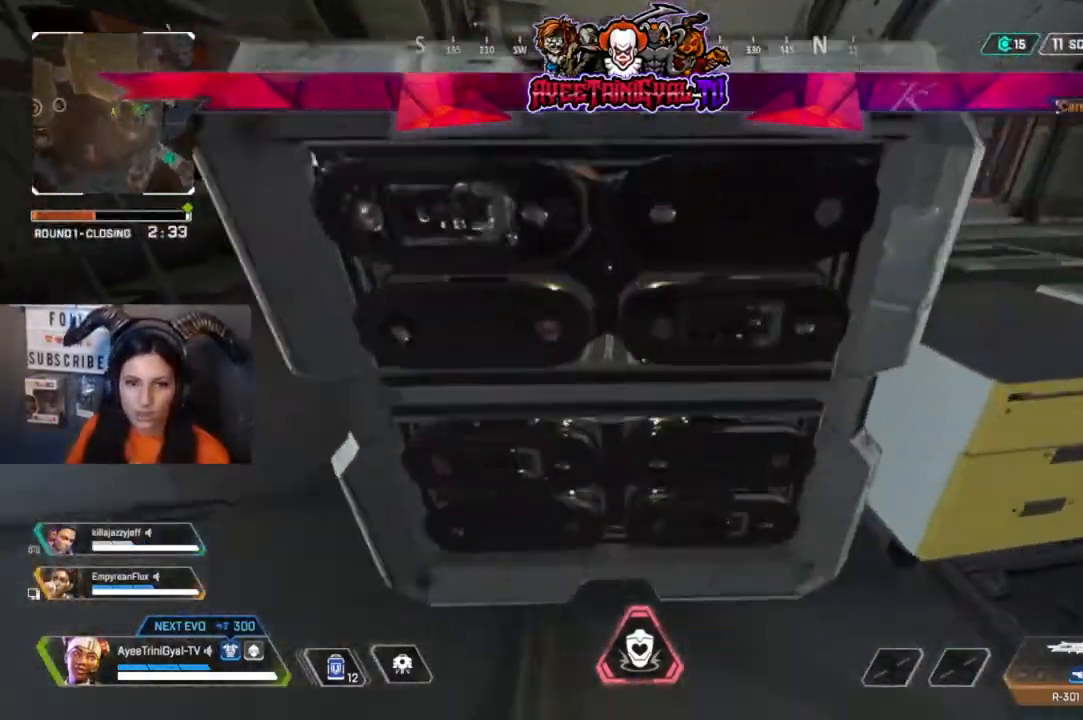
{"dt_ms": 500, "buttons": [], "left_stick": "up", "right_stick": "center"}
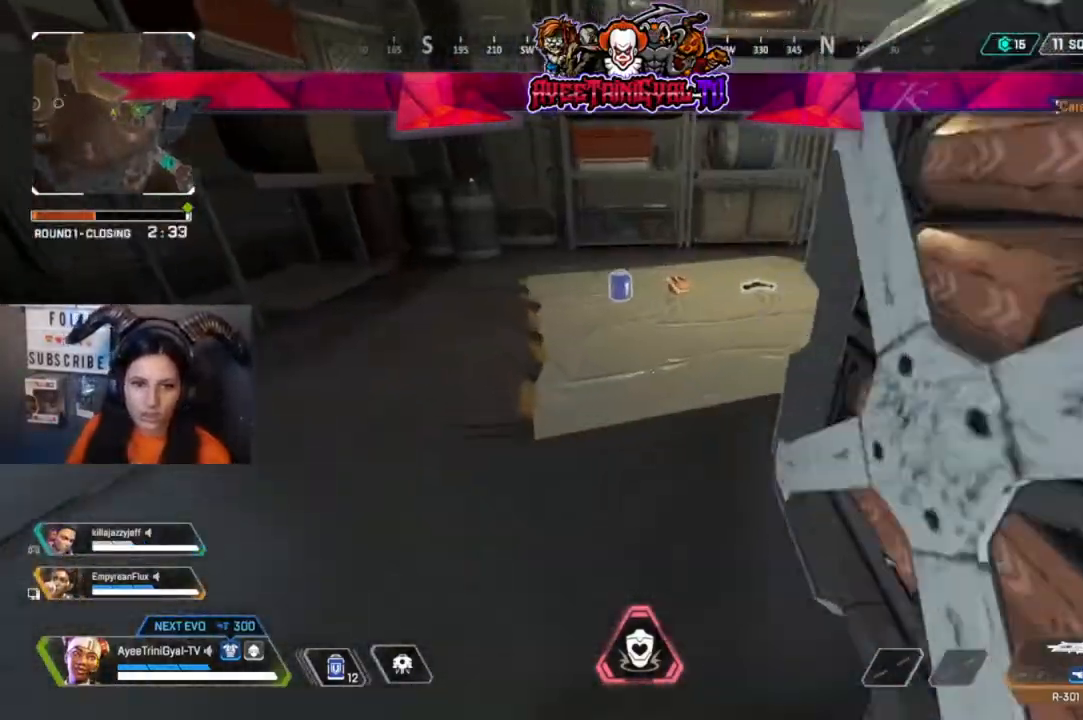
{"dt_ms": 500, "buttons": [], "left_stick": "up-left", "right_stick": "center", "events": [[67, "right_stick", "right"], [233, "right_stick", "center"], [300, "left_stick", "up-left"]]}
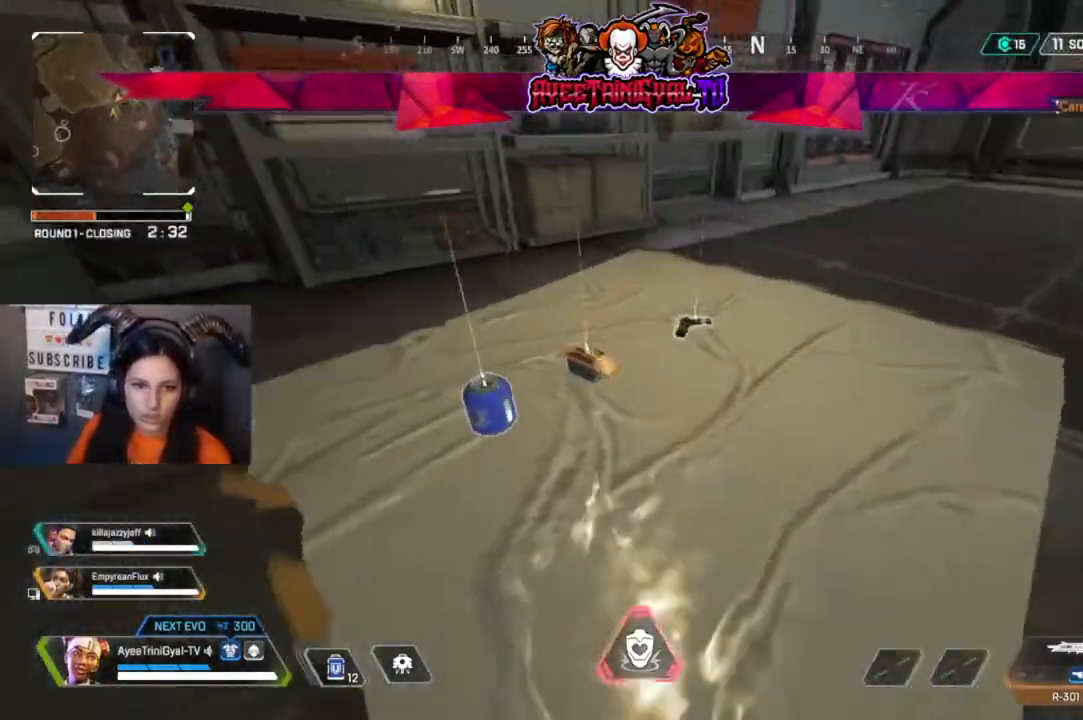
{"dt_ms": 500, "buttons": [], "left_stick": "center", "right_stick": "center", "events": [[33, "X", "down"], [133, "left_stick", "up-right"], [167, "X", "up"], [267, "X", "down"], [300, "left_stick", "left"], [367, "X", "up"], [467, "left_stick", "center"]]}
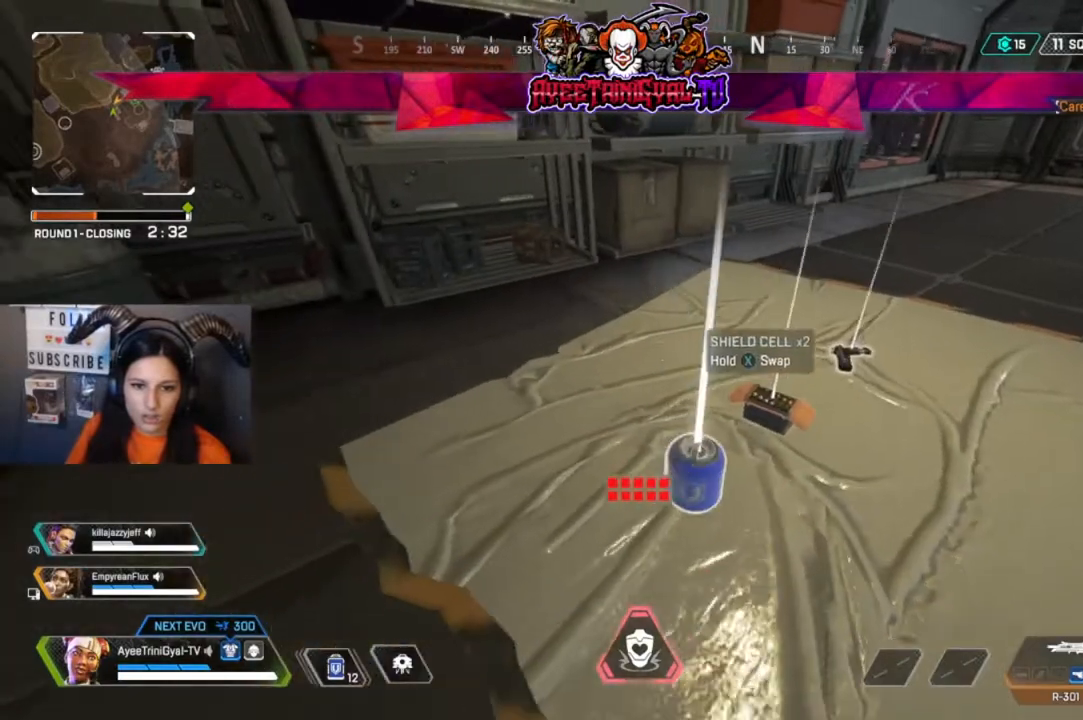
{"dt_ms": 500, "buttons": ["X"], "left_stick": "center", "right_stick": "center", "events": [[33, "left_stick", "right"], [200, "X", "down"], [233, "left_stick", "center"], [333, "X", "up"], [433, "X", "down"]]}
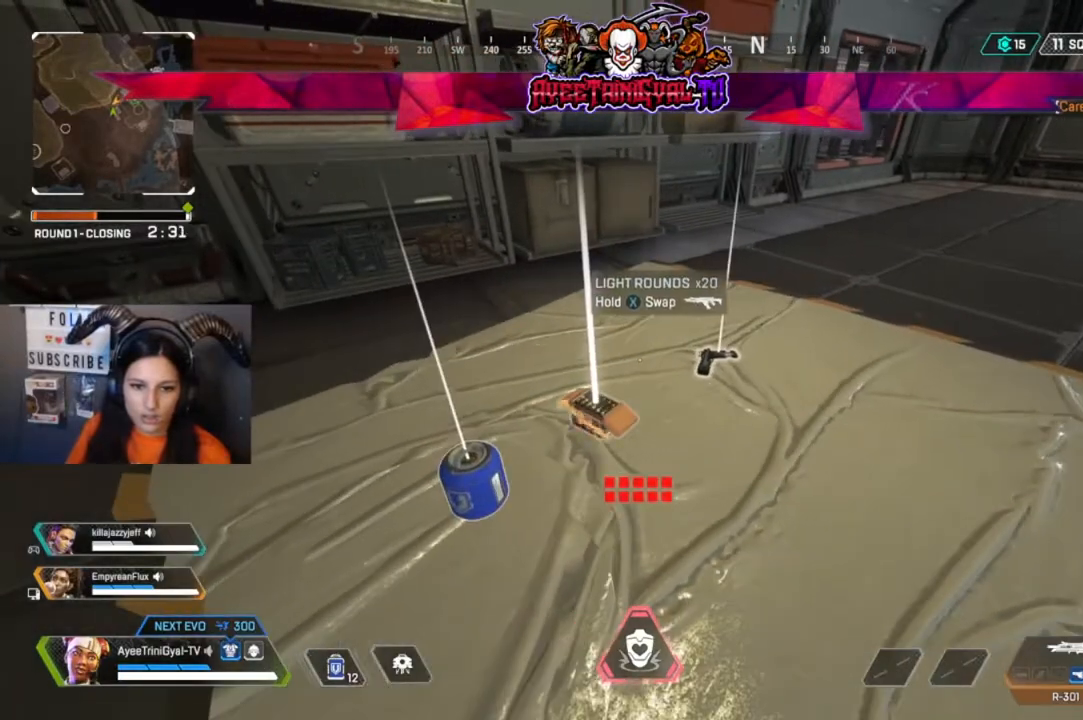
{"dt_ms": 500, "buttons": ["X"], "left_stick": "center", "right_stick": "center", "events": []}
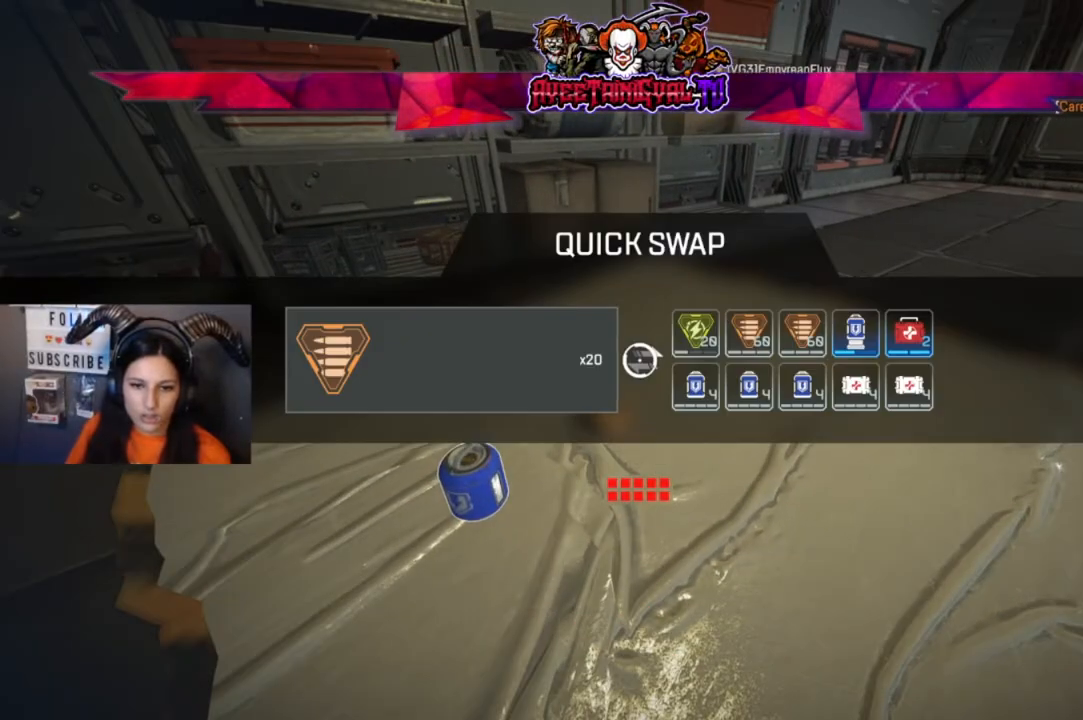
{"dt_ms": 500, "buttons": [], "left_stick": "center", "right_stick": "center", "events": [[200, "left_stick", "right"], [267, "X", "up"], [467, "left_stick", "center"]]}
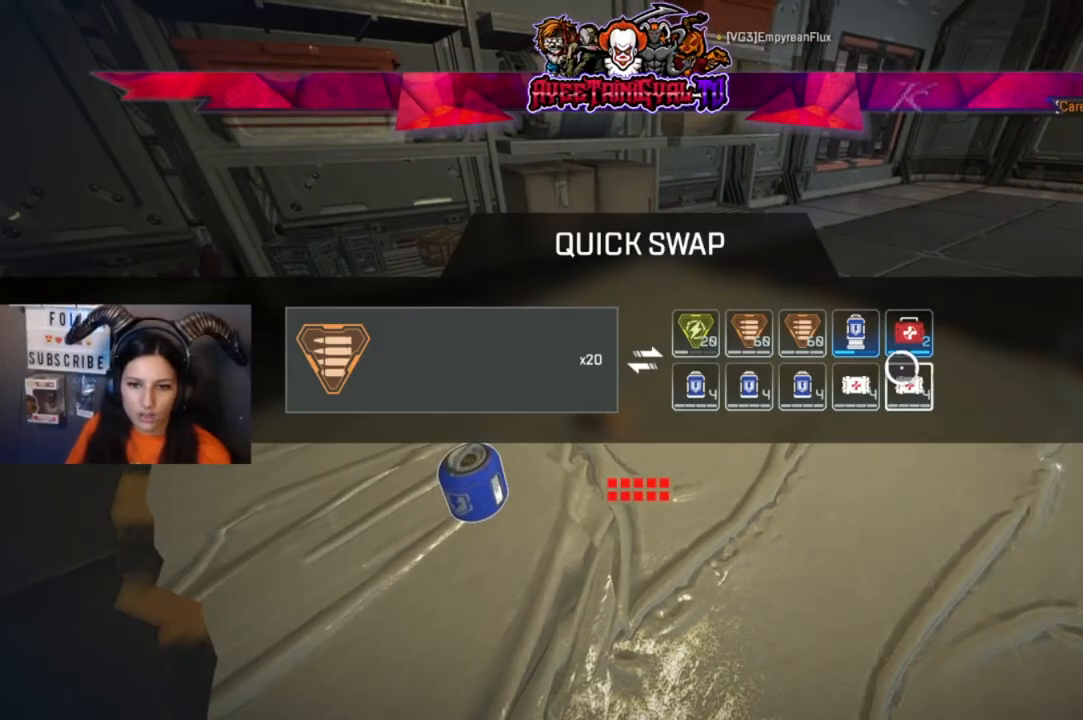
{"dt_ms": 500, "buttons": [], "left_stick": "center", "right_stick": "center", "events": [[400, "left_stick", "down-right"], [500, "left_stick", "center"]]}
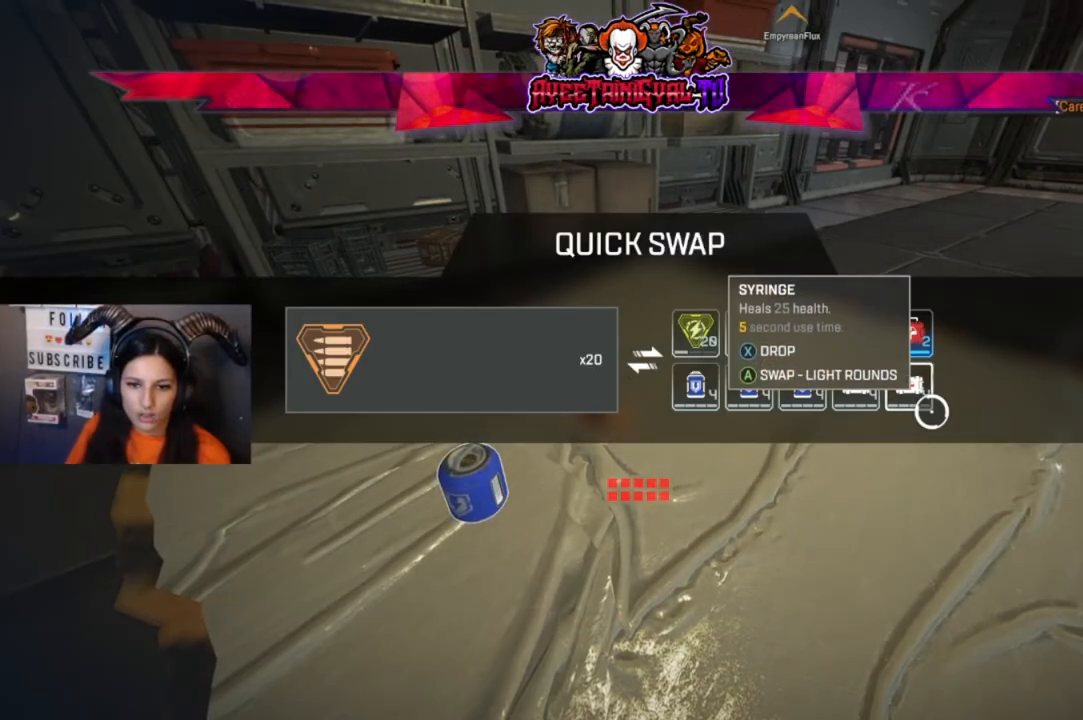
{"dt_ms": 500, "buttons": [], "left_stick": "center", "right_stick": "center", "events": [[367, "left_stick", "left"], [500, "left_stick", "center"]]}
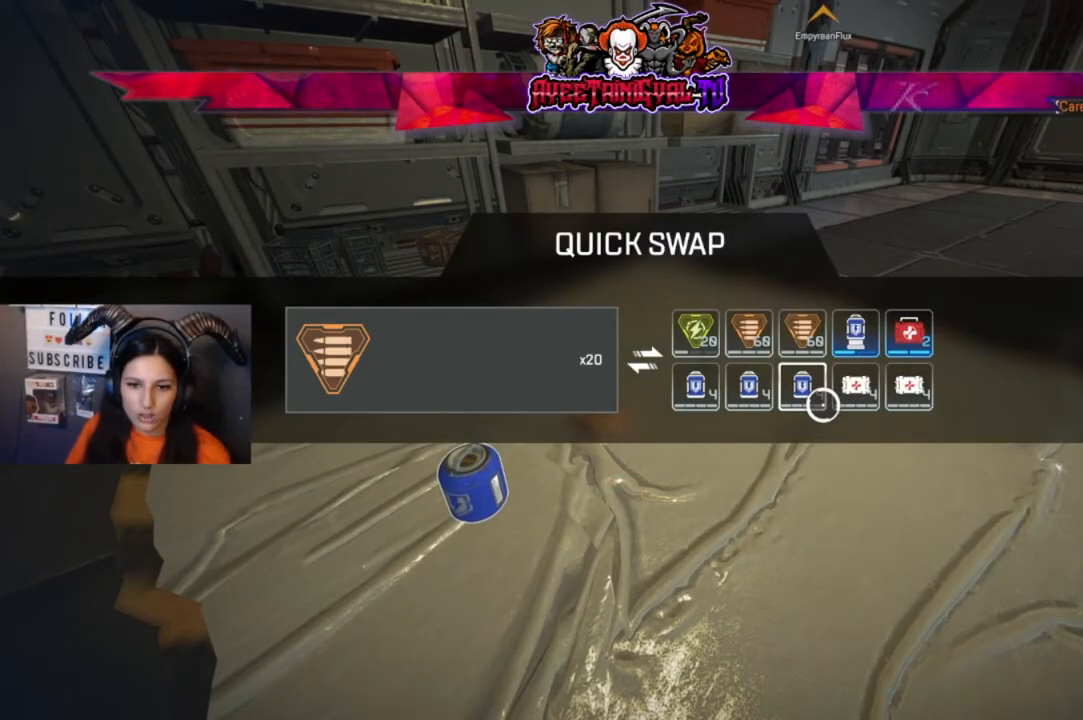
{"dt_ms": 500, "buttons": [], "left_stick": "center", "right_stick": "center", "events": [[333, "A", "down"], [367, "A", "up"]]}
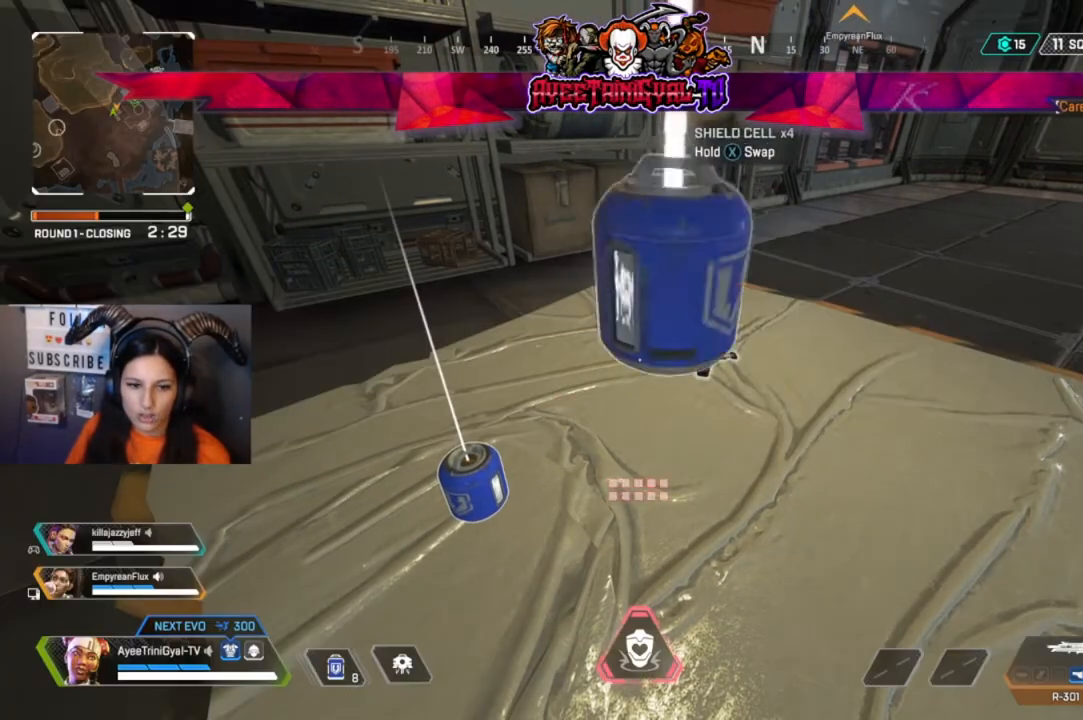
{"dt_ms": 500, "buttons": [], "left_stick": "center", "right_stick": "center", "events": []}
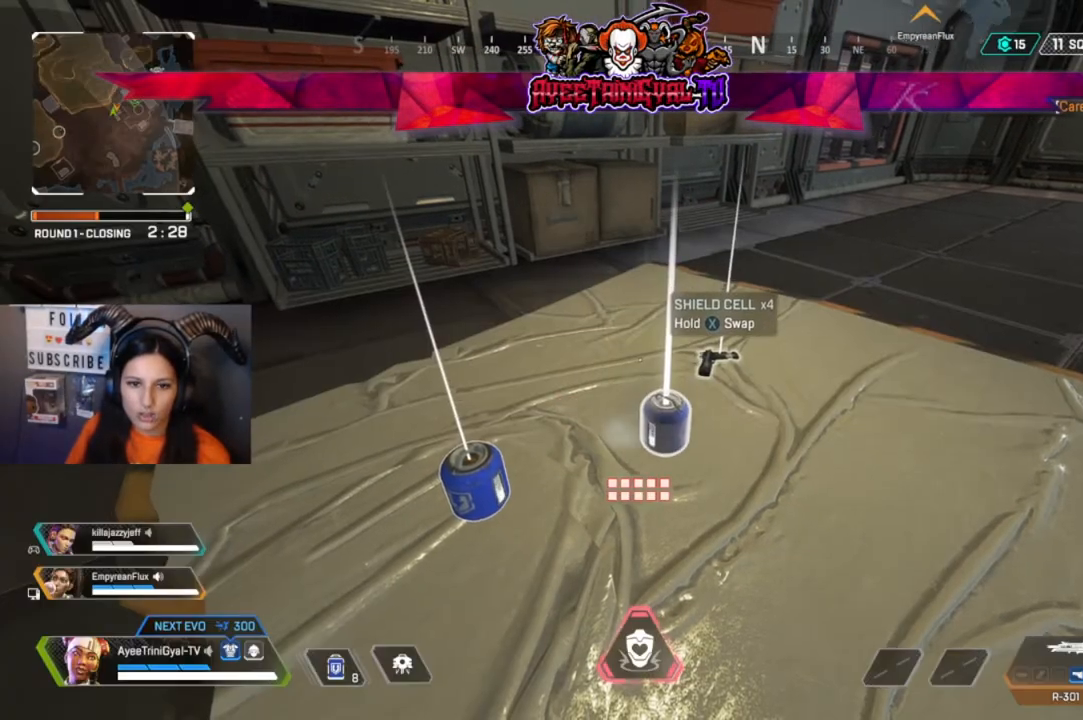
{"dt_ms": 500, "buttons": [], "left_stick": "left", "right_stick": "right", "events": [[100, "R1", "down"], [233, "R1", "up"], [300, "right_stick", "up-right"], [433, "right_stick", "right"], [467, "left_stick", "left"]]}
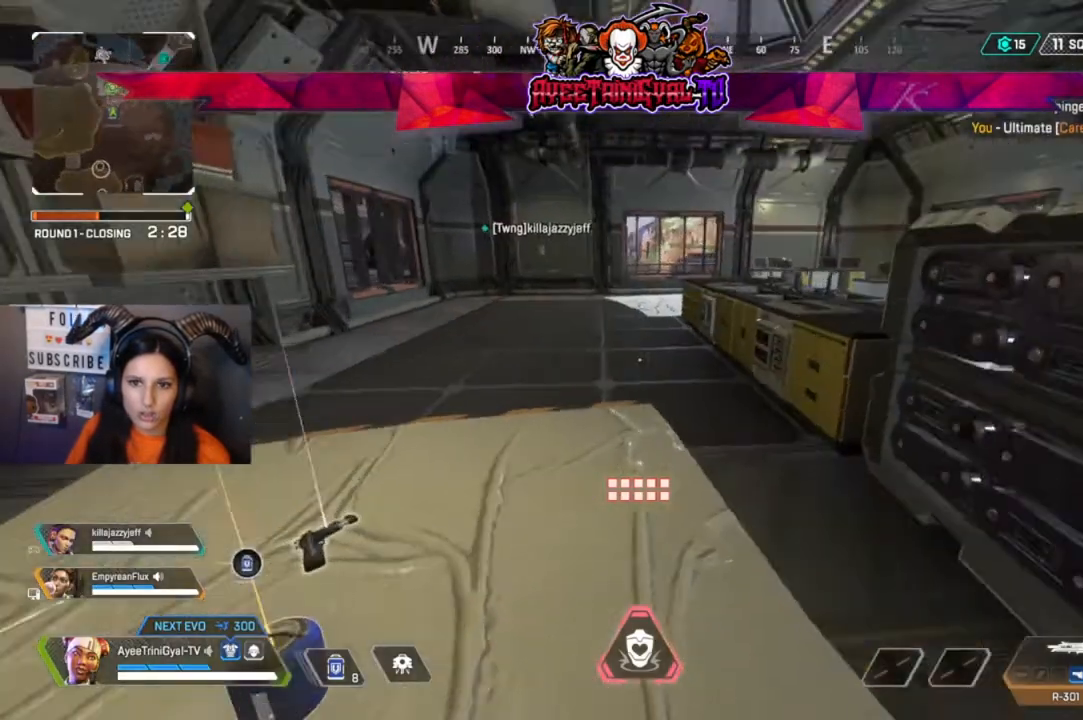
{"dt_ms": 500, "buttons": [], "left_stick": "right", "right_stick": "right", "events": [[33, "right_stick", "center"], [167, "left_stick", "center"], [433, "left_stick", "right"], [433, "right_stick", "right"]]}
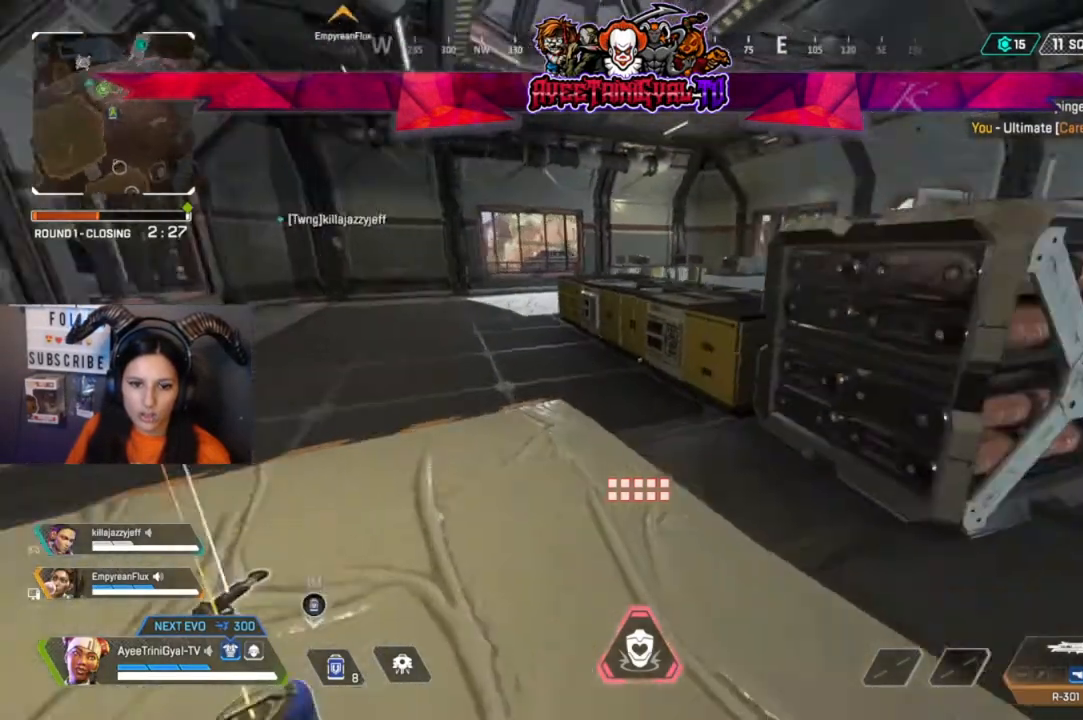
{"dt_ms": 500, "buttons": [], "left_stick": "up-right", "right_stick": "center", "events": [[167, "left_stick", "up-right"], [267, "right_stick", "center"], [400, "START", "down"], [500, "START", "up"]]}
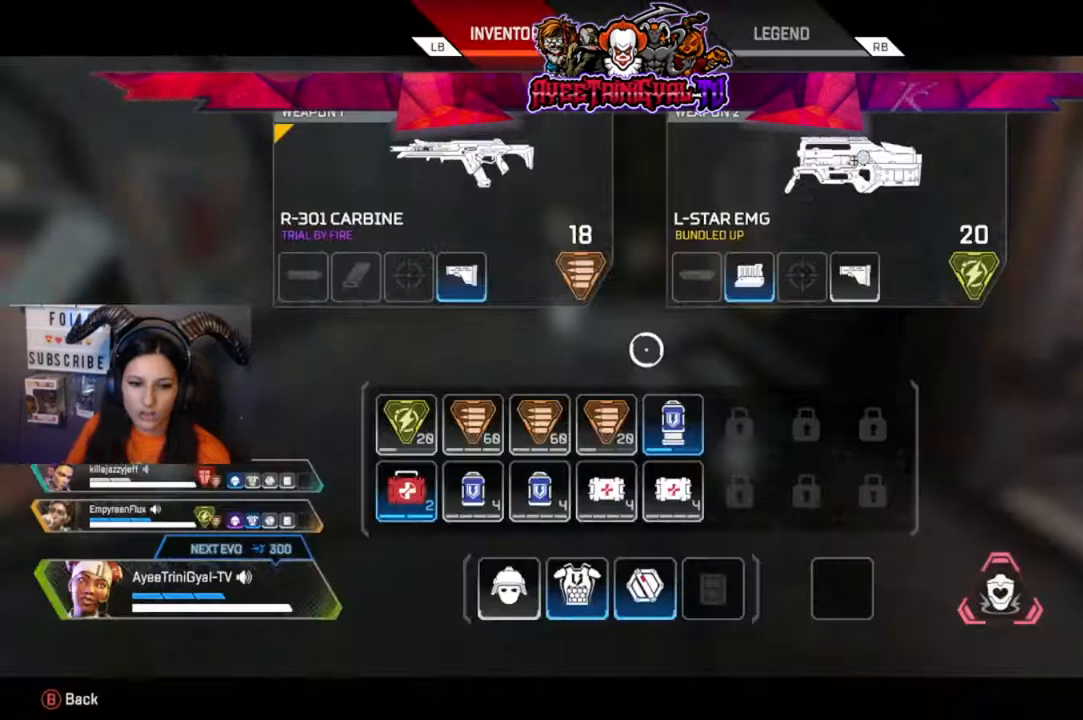
{"dt_ms": 500, "buttons": ["B"], "left_stick": "center", "right_stick": "center", "events": [[67, "left_stick", "center"], [467, "B", "down"]]}
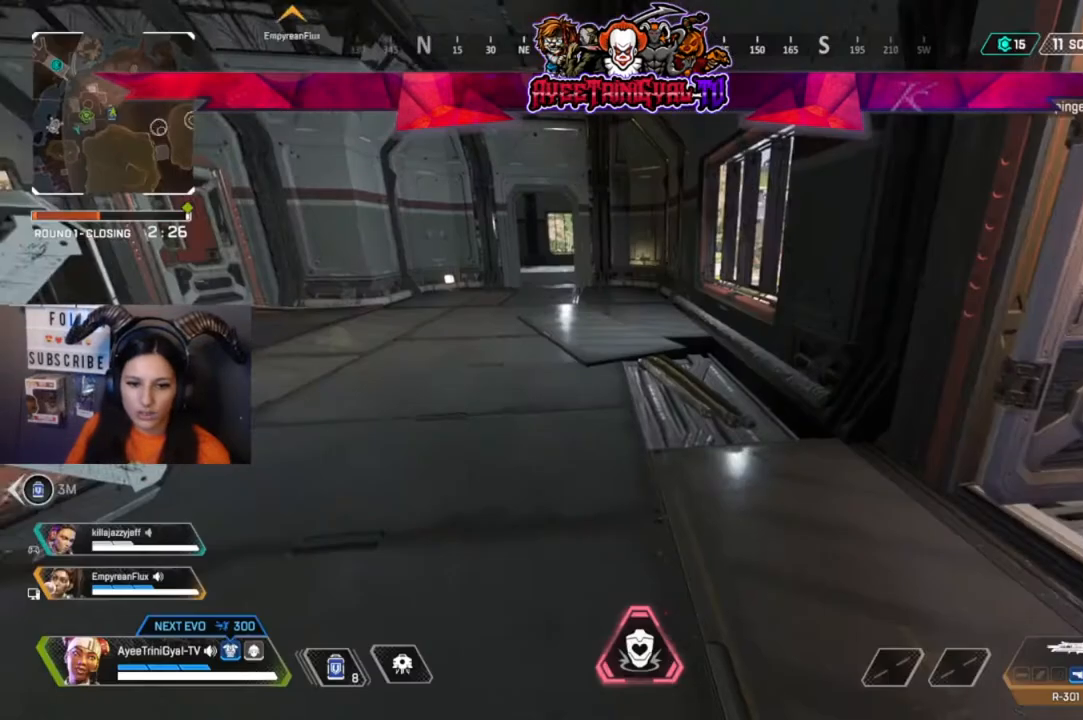
{"dt_ms": 500, "buttons": [], "left_stick": "up-right", "right_stick": "right", "events": [[67, "B", "up"], [267, "right_stick", "right"], [333, "left_stick", "up-right"]]}
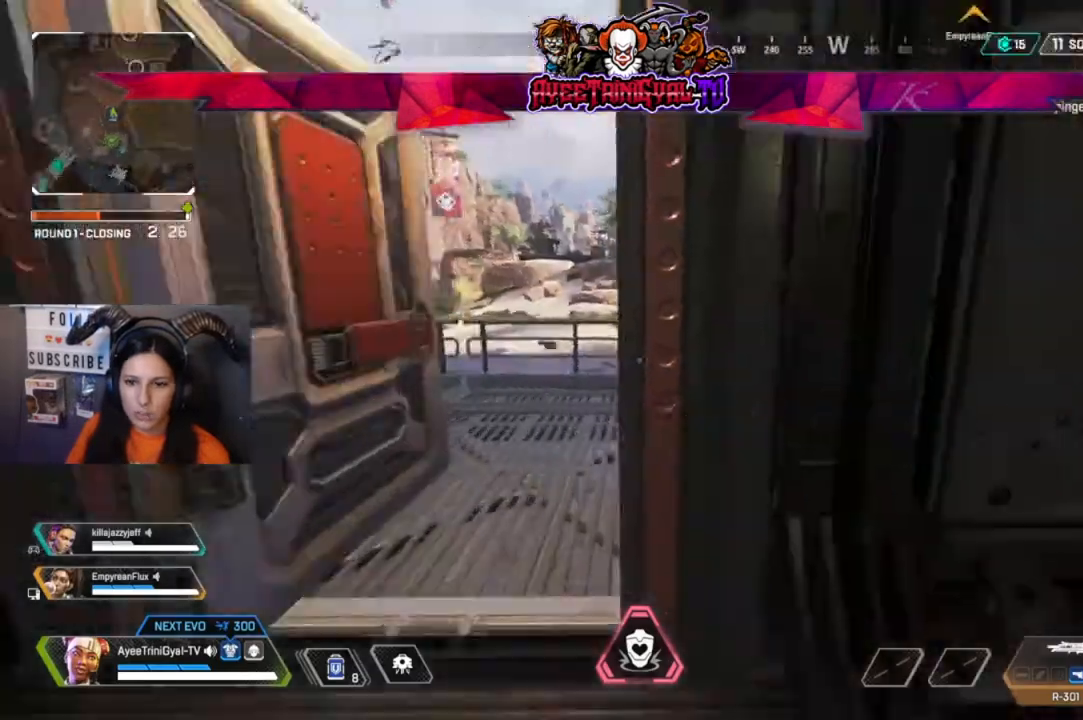
{"dt_ms": 500, "buttons": [], "left_stick": "up", "right_stick": "center"}
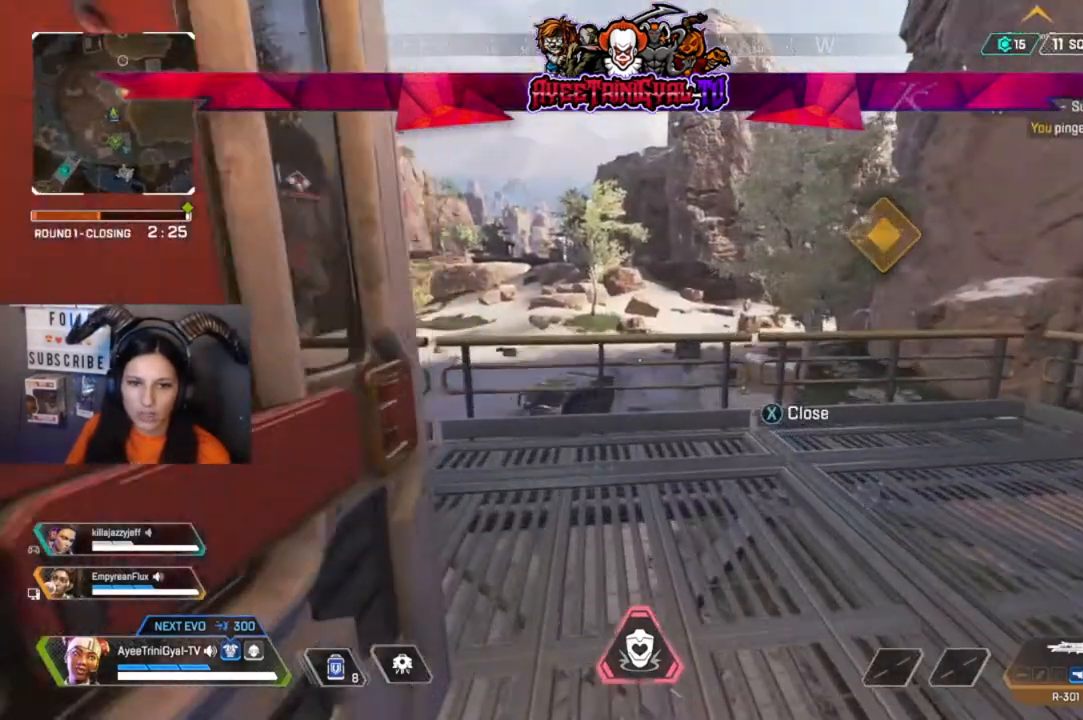
{"dt_ms": 500, "buttons": [], "left_stick": "up-right", "right_stick": "center", "events": [[233, "right_stick", "right"], [300, "left_stick", "up-right"], [367, "right_stick", "center"]]}
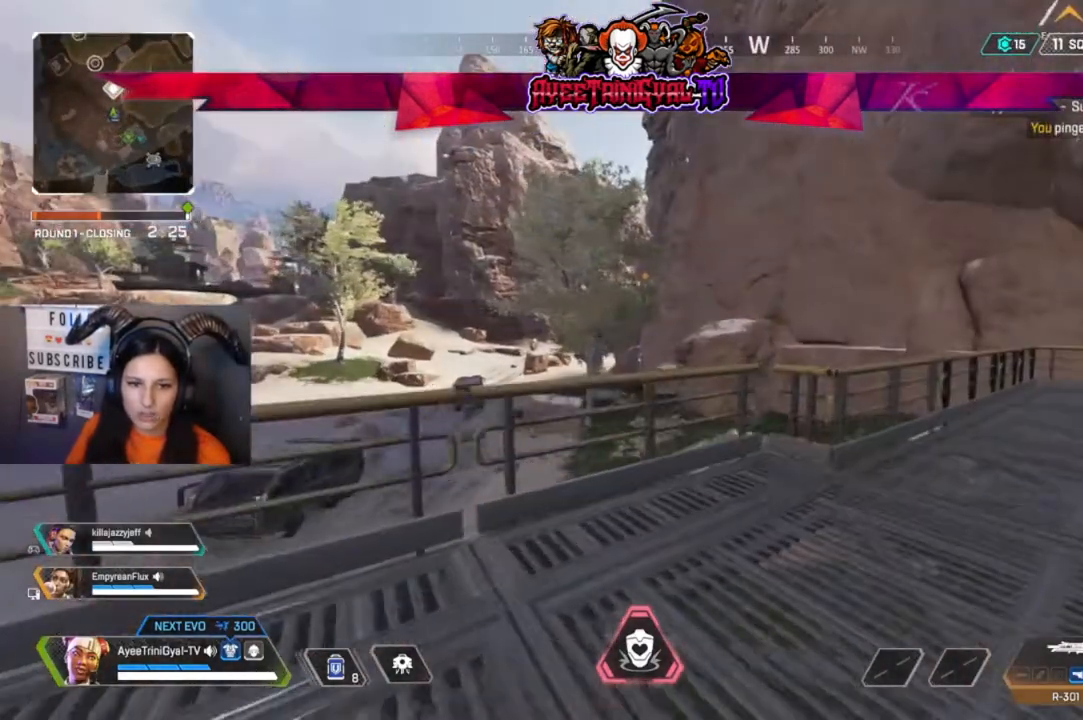
{"dt_ms": 500, "buttons": [], "left_stick": "up-right", "right_stick": "center", "events": []}
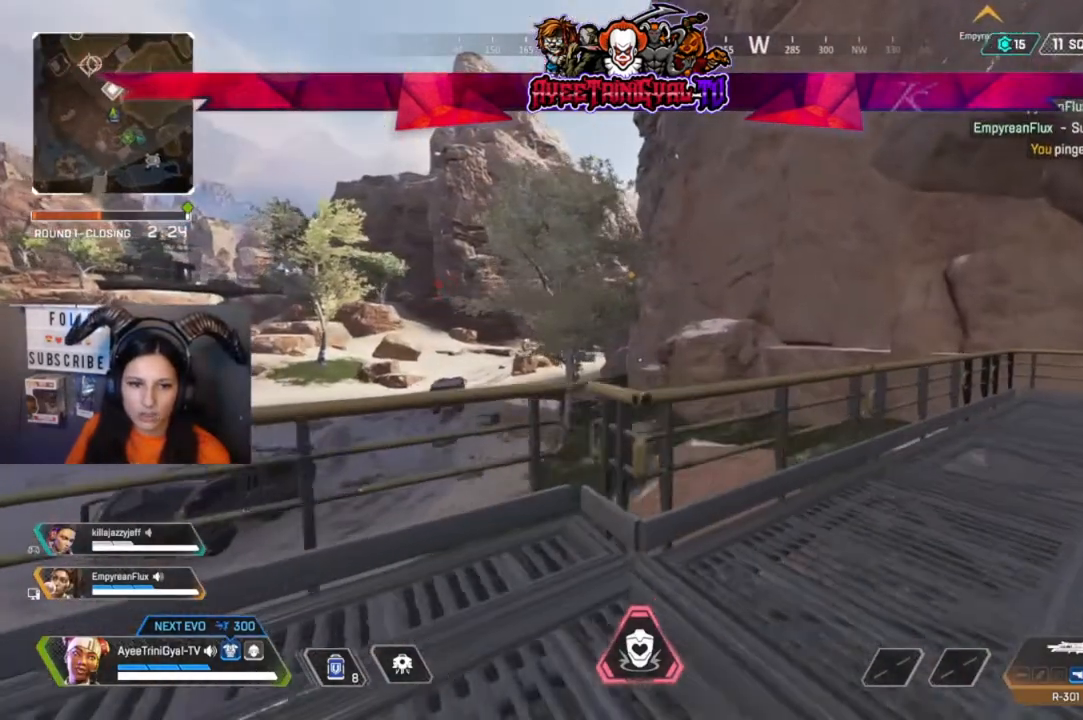
{"dt_ms": 500, "buttons": [], "left_stick": "left", "right_stick": "center", "events": [[133, "left_stick", "center"], [267, "left_stick", "left"]]}
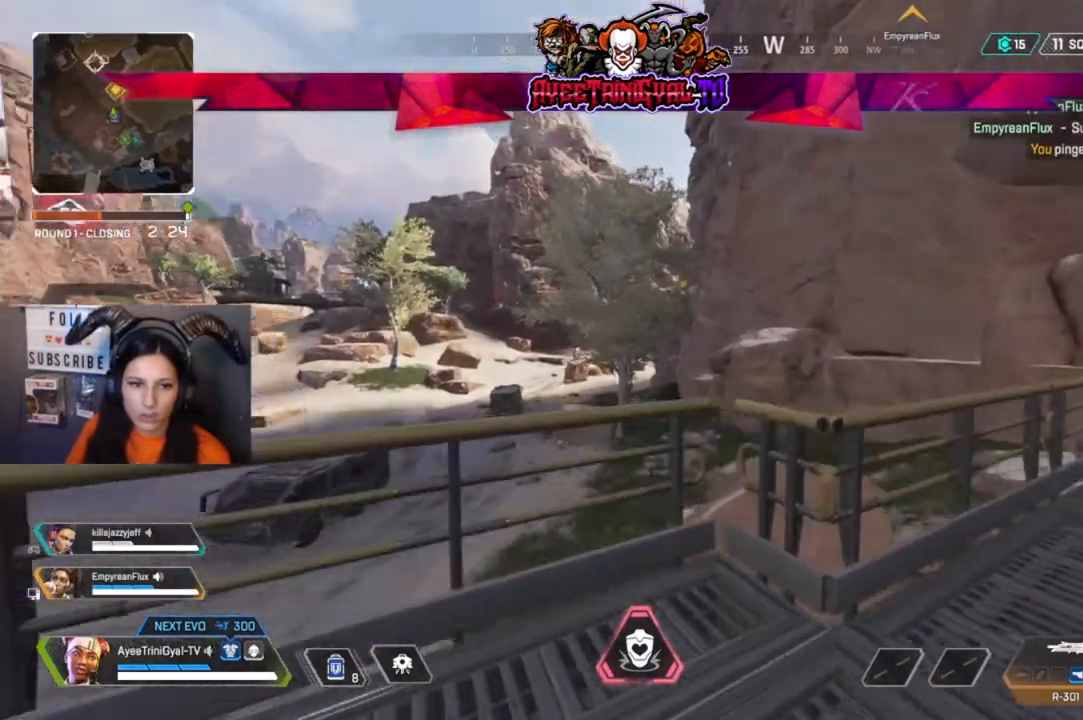
{"dt_ms": 500, "buttons": [], "left_stick": "down", "right_stick": "center", "events": [[33, "left_stick", "center"], [233, "left_stick", "down-left"], [367, "left_stick", "down"]]}
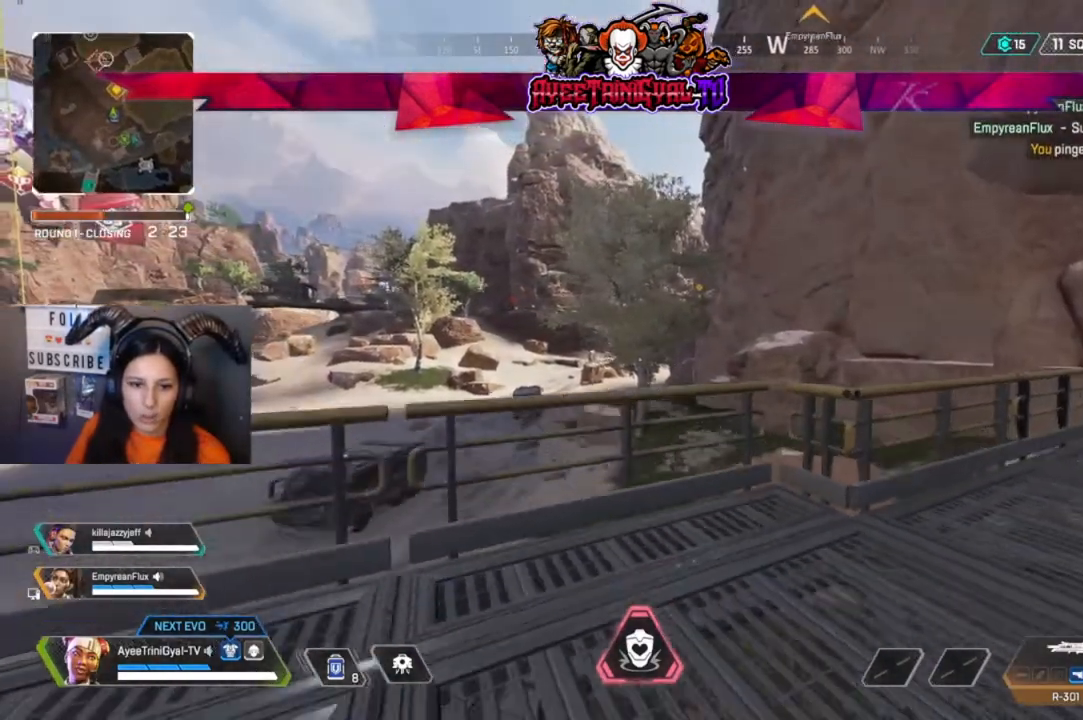
{"dt_ms": 500, "buttons": [], "left_stick": "down-right", "right_stick": "center", "events": [[367, "left_stick", "center"], [500, "left_stick", "down-right"]]}
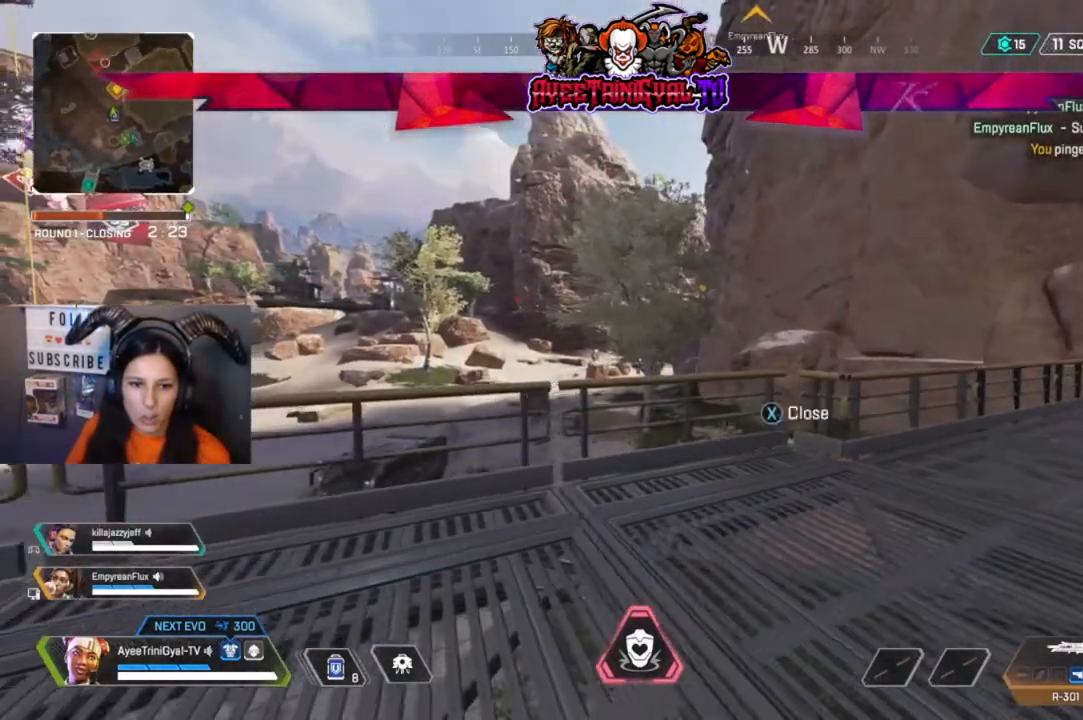
{"dt_ms": 500, "buttons": [], "left_stick": "center", "right_stick": "center"}
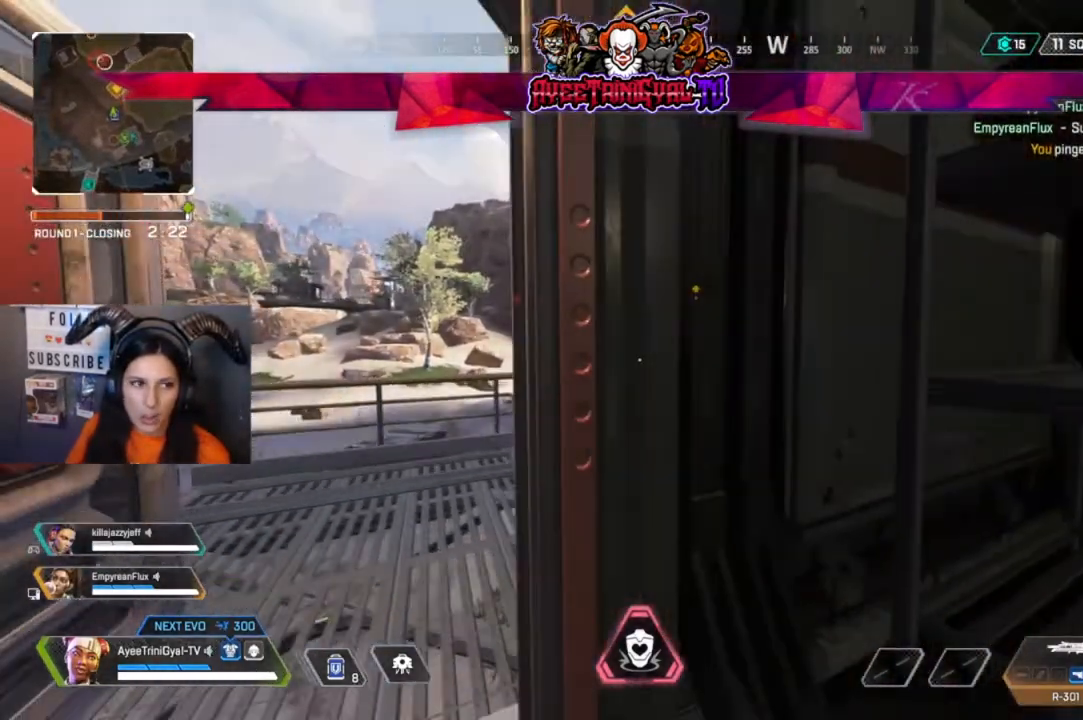
{"dt_ms": 1000, "buttons": [], "left_stick": "center", "right_stick": "center"}
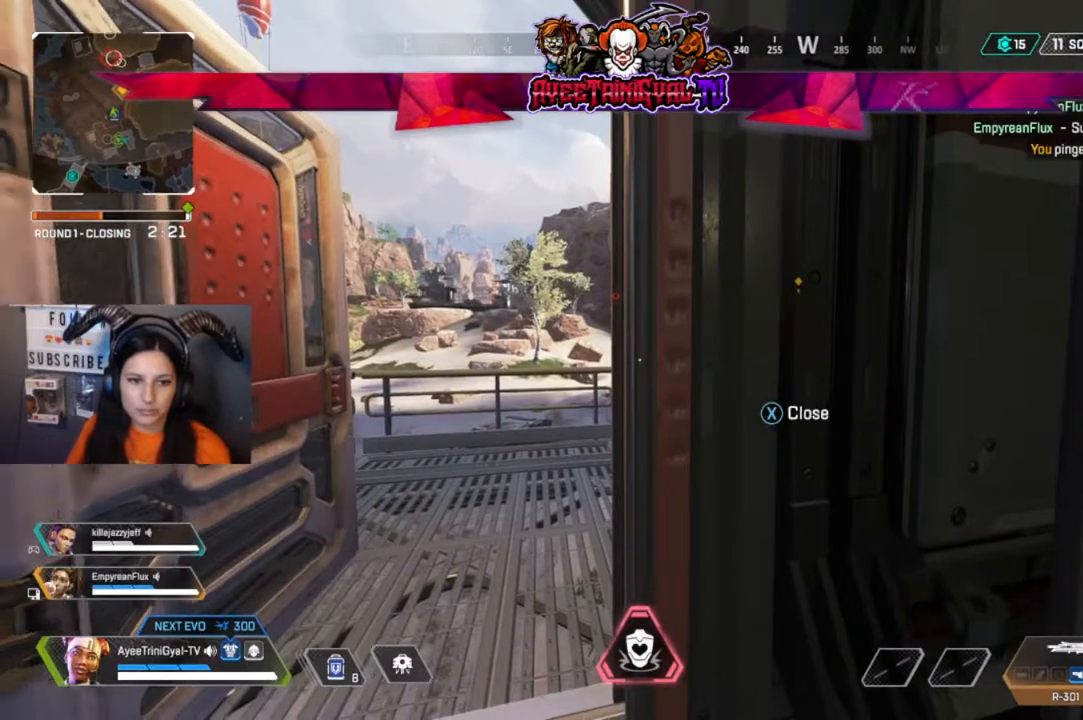
{"dt_ms": 500, "buttons": [], "left_stick": "center", "right_stick": "center", "events": [[33, "right_stick", "down-left"], [133, "right_stick", "center"]]}
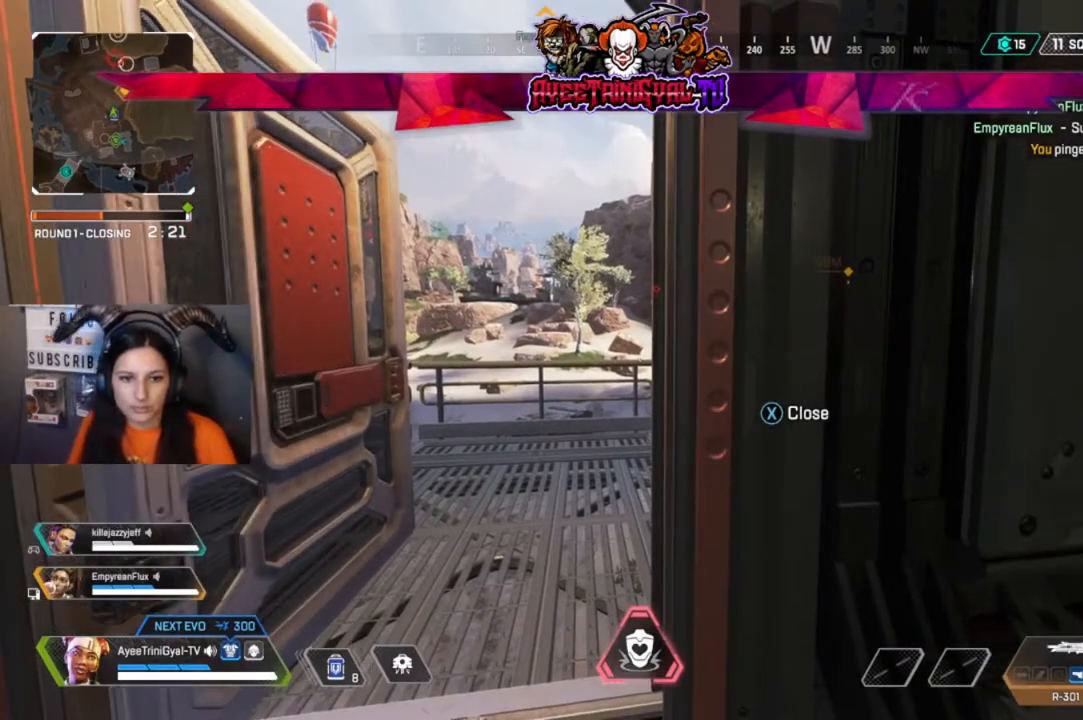
{"dt_ms": 500, "buttons": [], "left_stick": "center", "right_stick": "center", "events": [[33, "X", "down"], [133, "X", "up"], [133, "left_stick", "left"], [200, "left_stick", "center"]]}